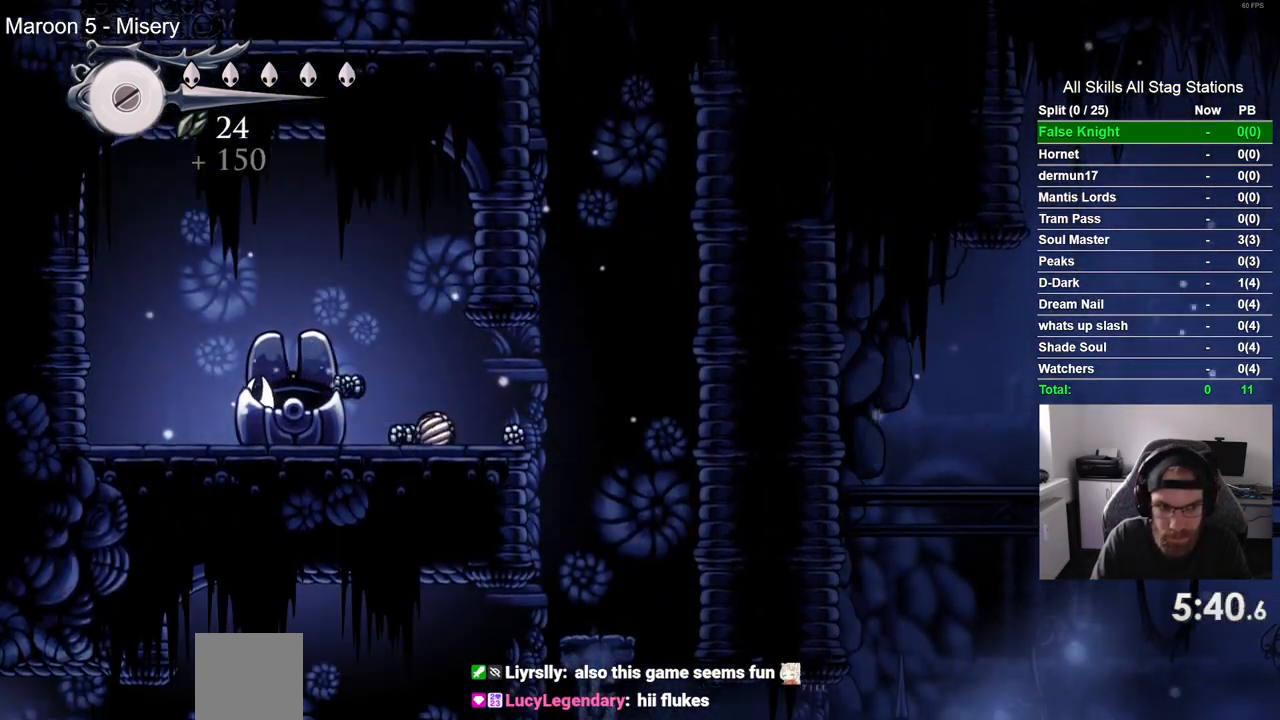
Gameplay with a controller (PlayStation layout); each line is a JSON object with the inputs held at the frame after it (dt_ms = milliseconds from this image to that frame). "events" lists button and stick changes between this image and that frame as [ms after this image, input, new state], when the widget could be followed in between.
{"dt_ms": 500, "buttons": ["DPAD_RIGHT"], "left_stick": "center", "right_stick": "center", "events": [[50, "DPAD_LEFT", "up"], [50, "DPAD_UP", "down"], [83, "DPAD_UP", "up"], [100, "DPAD_RIGHT", "down"], [333, "CROSS", "down"], [450, "CROSS", "up"]]}
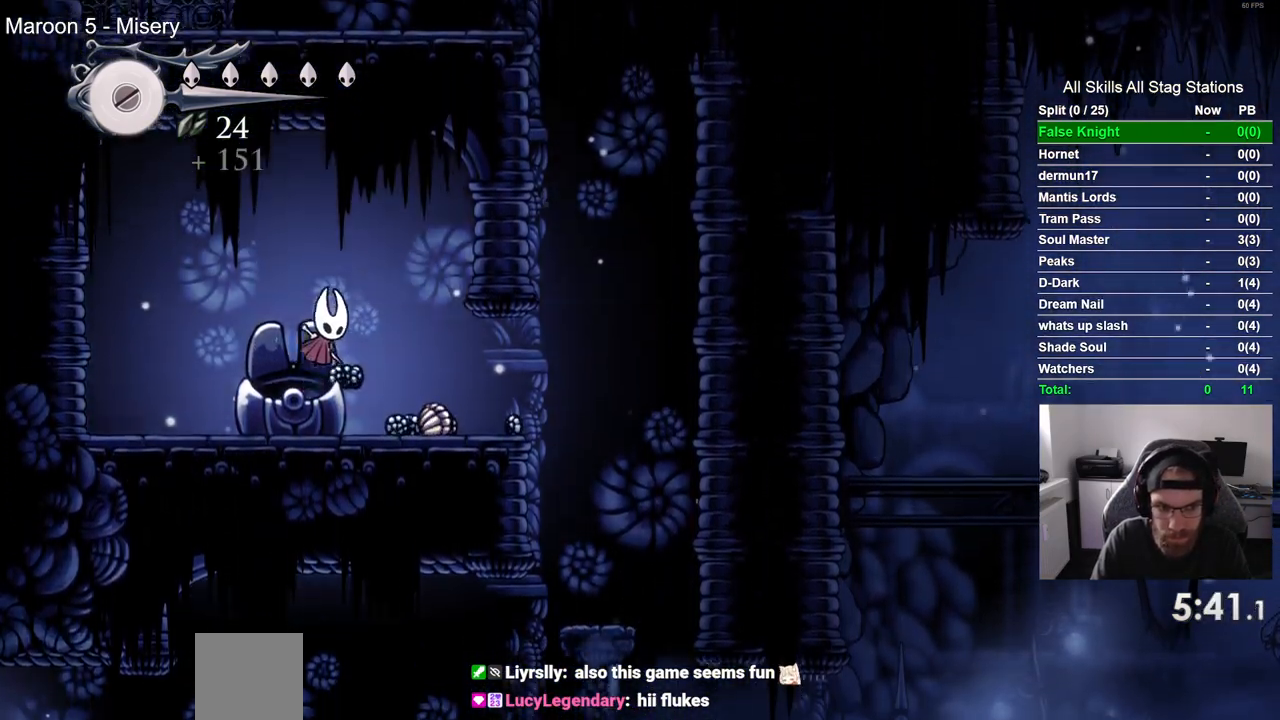
{"dt_ms": 500, "buttons": ["DPAD_RIGHT"], "left_stick": "center", "right_stick": "center", "events": [[100, "DPAD_RIGHT", "up"], [167, "DPAD_LEFT", "down"], [333, "DPAD_LEFT", "up"], [383, "DPAD_RIGHT", "down"]]}
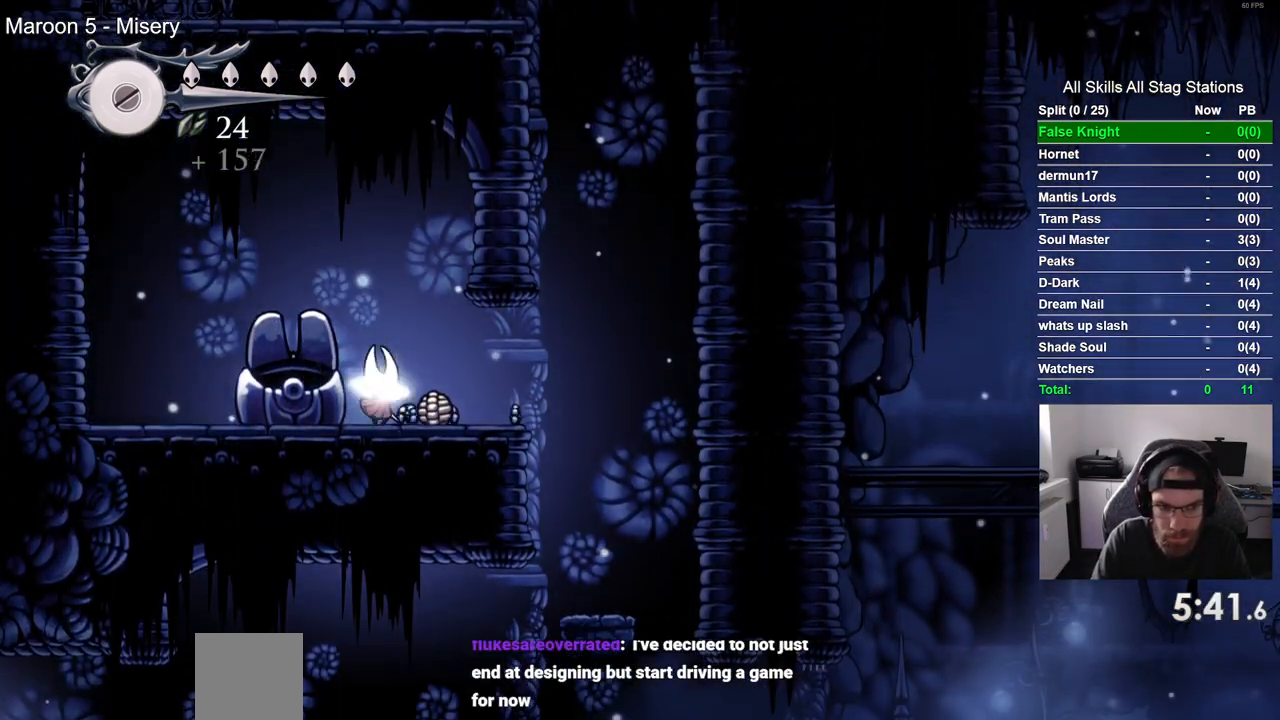
{"dt_ms": 500, "buttons": ["DPAD_RIGHT"], "left_stick": "center", "right_stick": "center", "events": []}
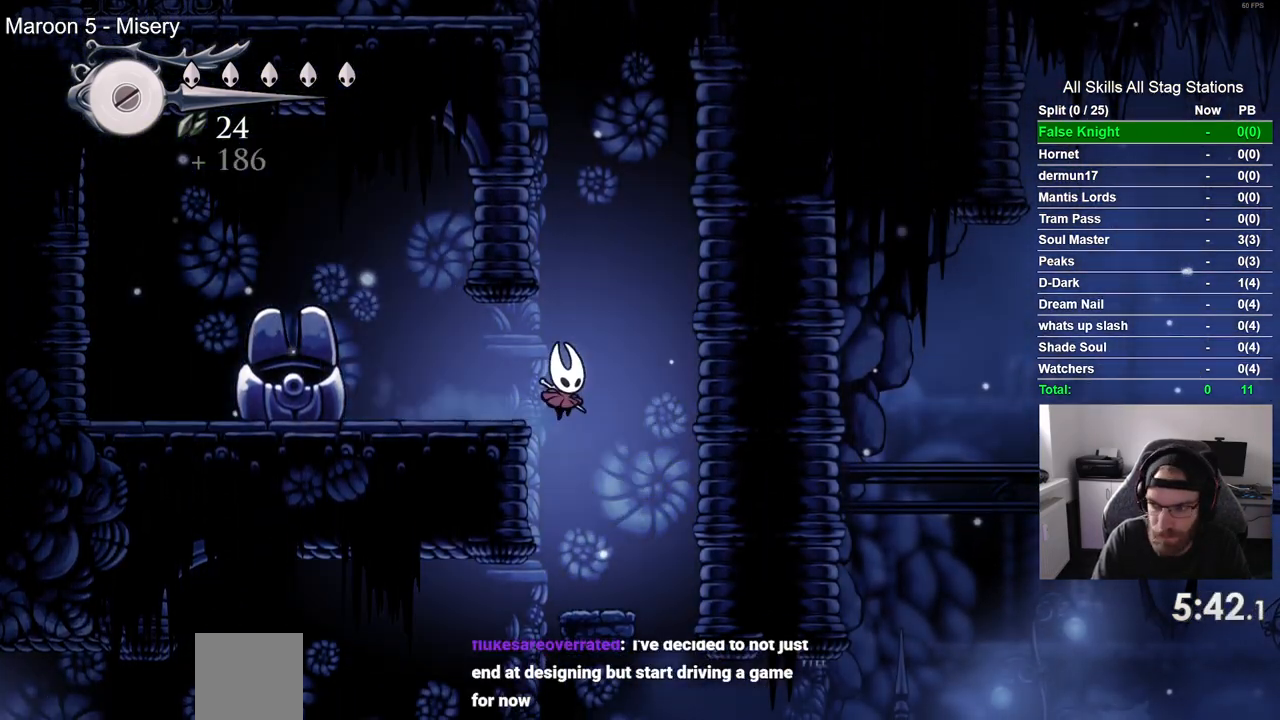
{"dt_ms": 500, "buttons": ["DPAD_RIGHT"], "left_stick": "center", "right_stick": "center", "events": []}
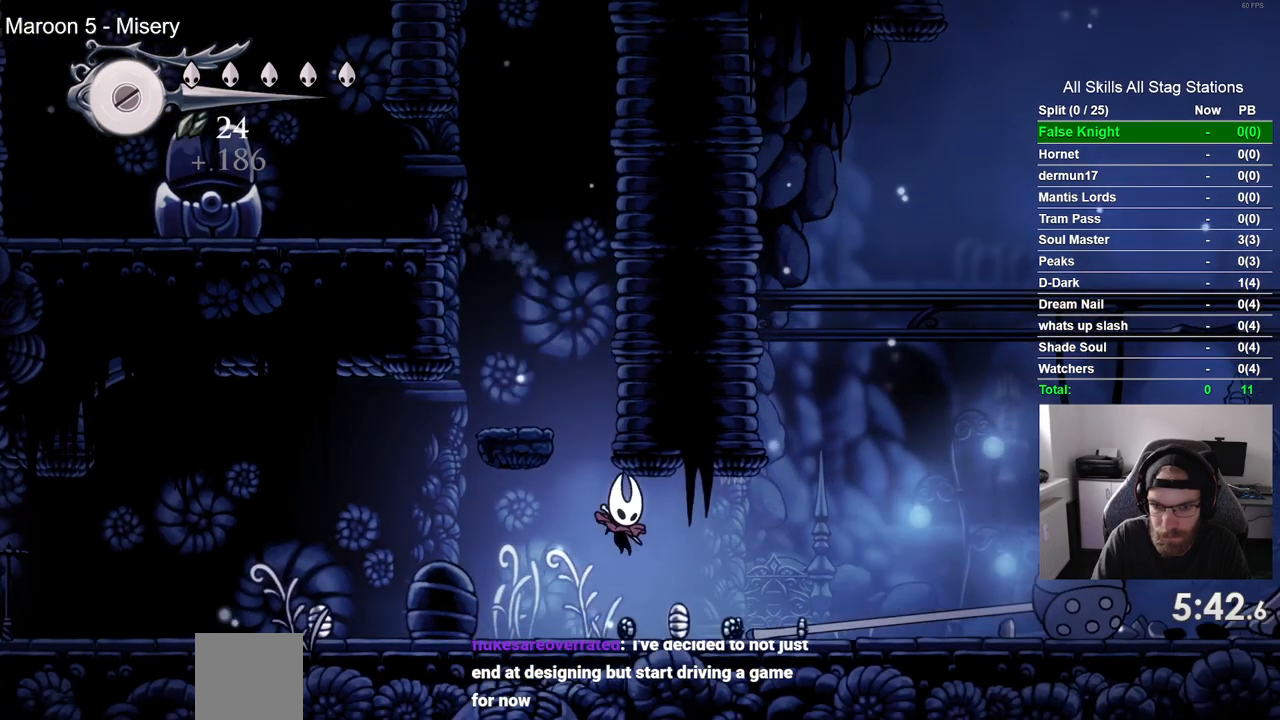
{"dt_ms": 500, "buttons": [], "left_stick": "center", "right_stick": "center", "events": [[467, "DPAD_RIGHT", "up"]]}
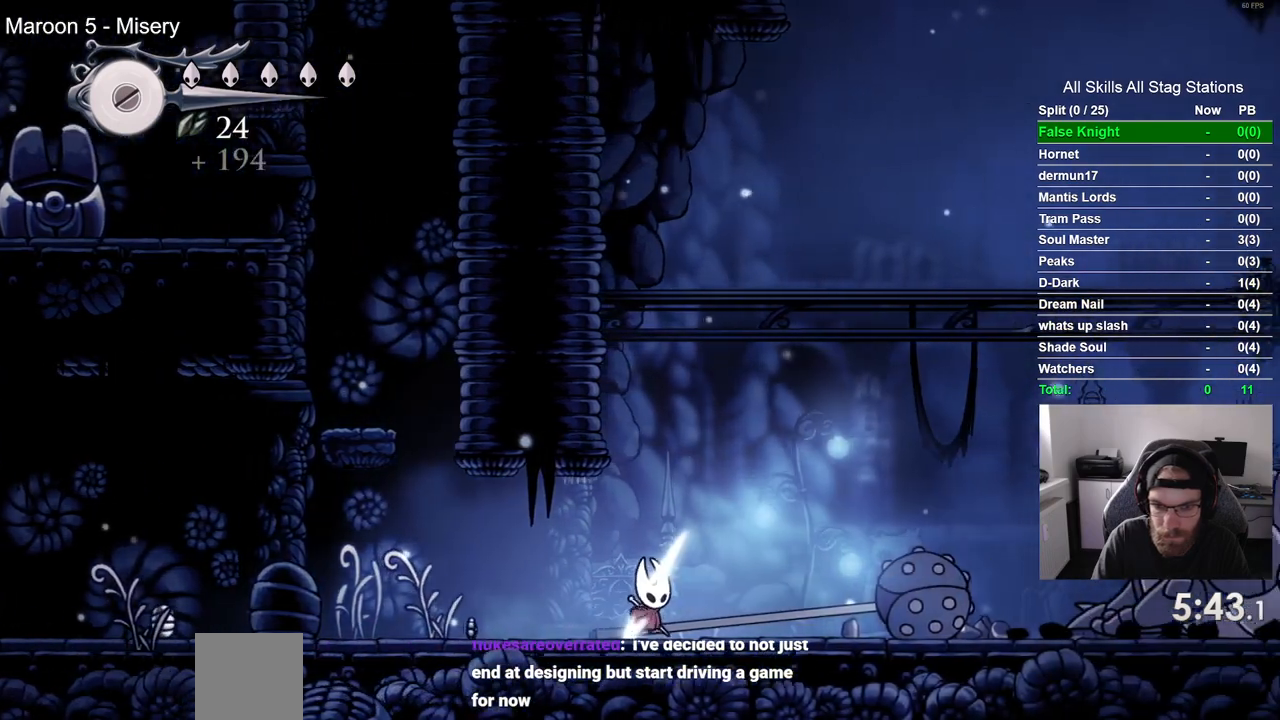
{"dt_ms": 500, "buttons": ["DPAD_LEFT"], "left_stick": "center", "right_stick": "center", "events": [[17, "DPAD_LEFT", "down"]]}
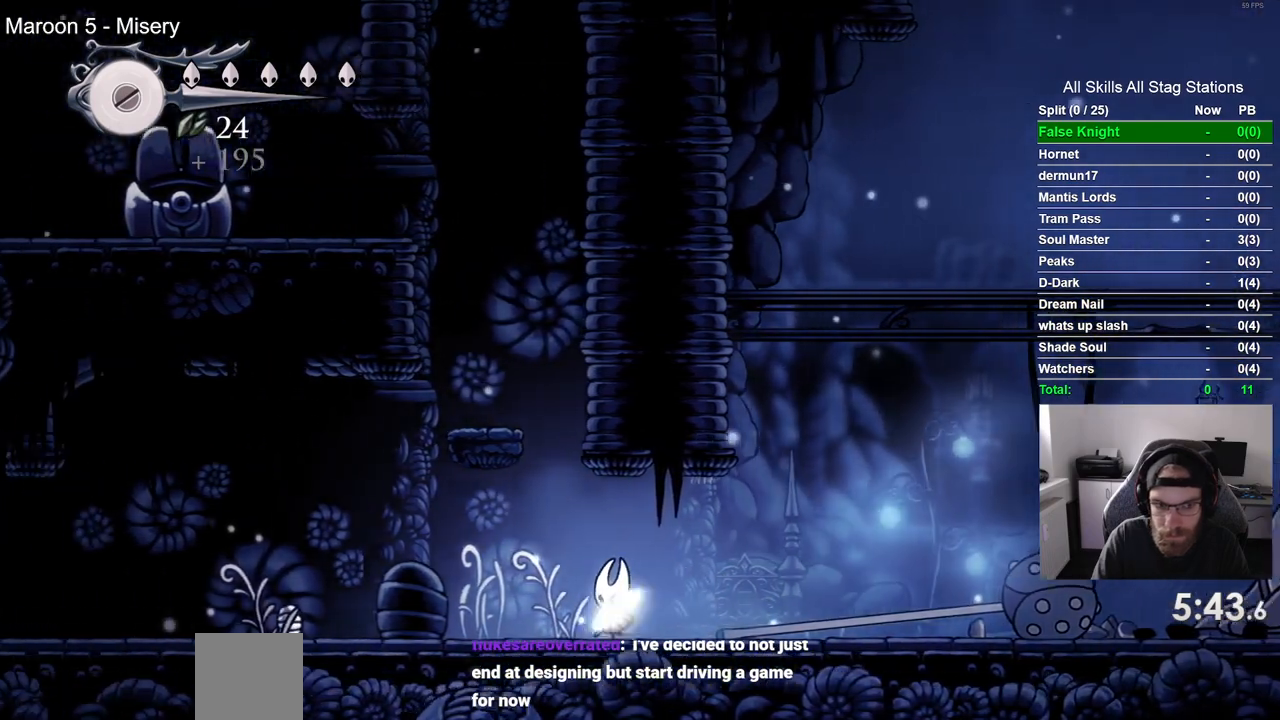
{"dt_ms": 500, "buttons": ["DPAD_LEFT"], "left_stick": "center", "right_stick": "center", "events": []}
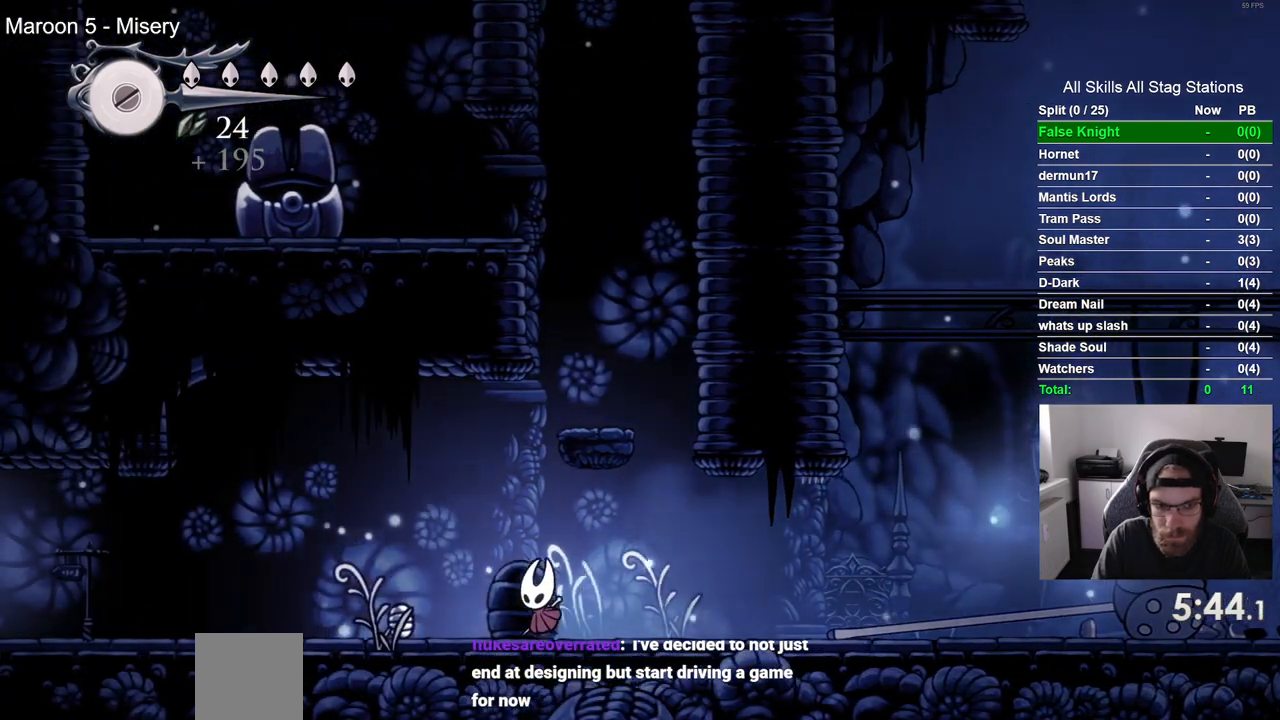
{"dt_ms": 500, "buttons": ["DPAD_LEFT"], "left_stick": "center", "right_stick": "center", "events": []}
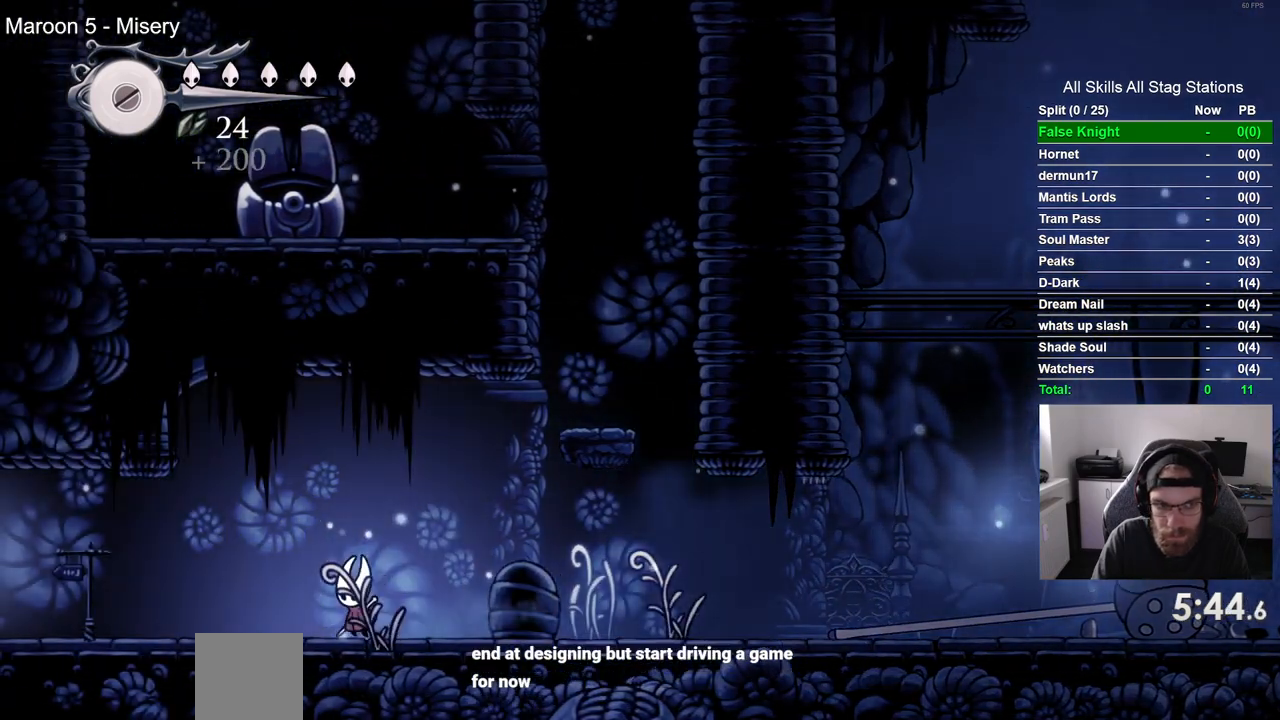
{"dt_ms": 500, "buttons": ["DPAD_LEFT"], "left_stick": "center", "right_stick": "center", "events": []}
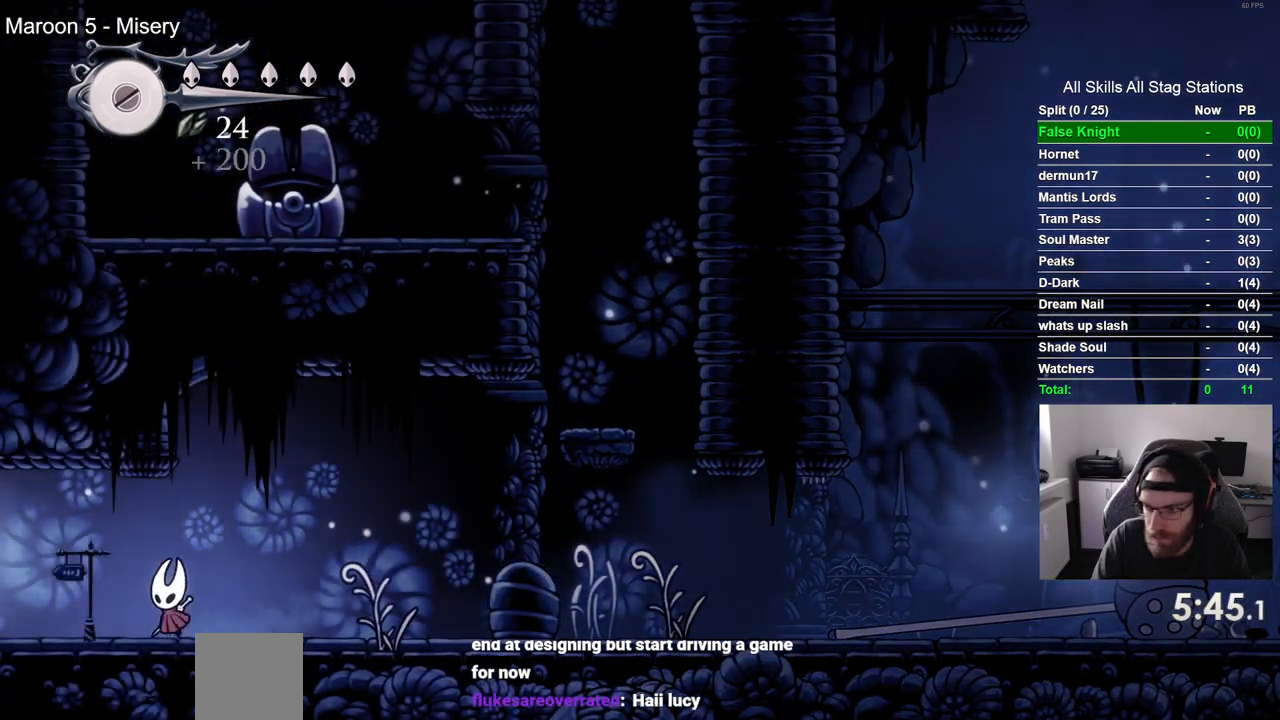
{"dt_ms": 500, "buttons": ["DPAD_LEFT"], "left_stick": "center", "right_stick": "center", "events": []}
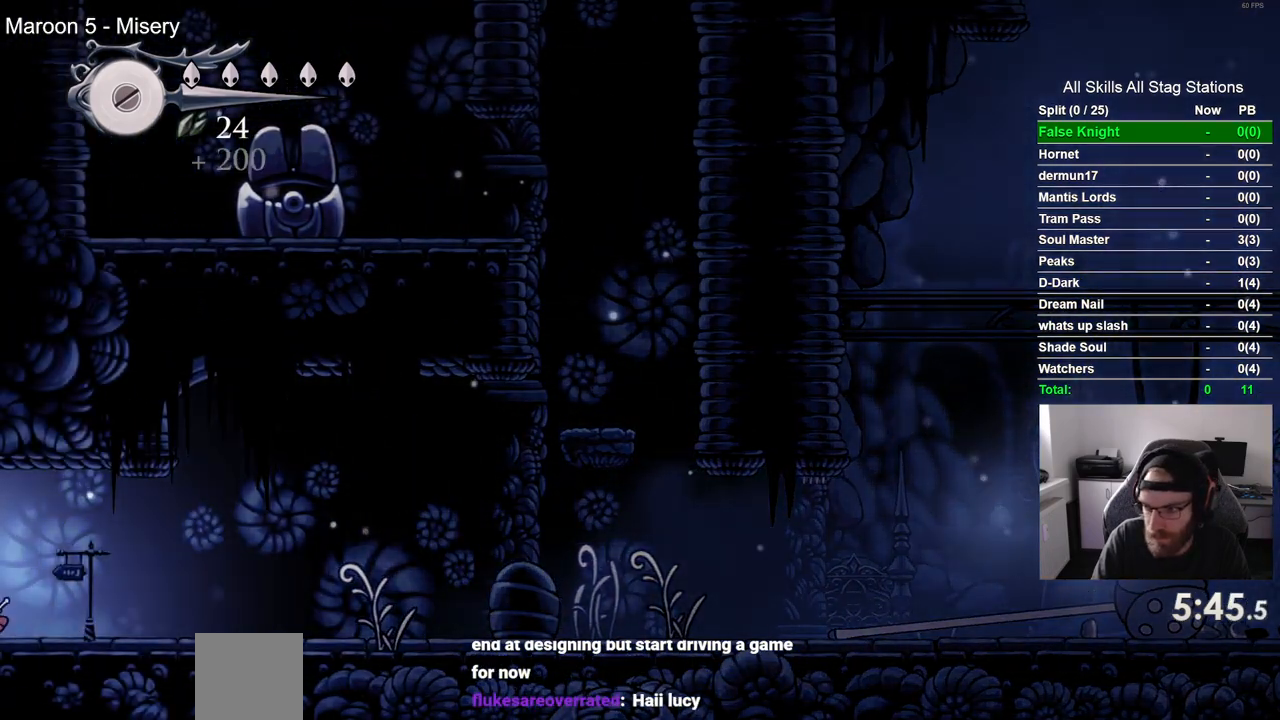
{"dt_ms": 500, "buttons": ["DPAD_LEFT"], "left_stick": "center", "right_stick": "center", "events": []}
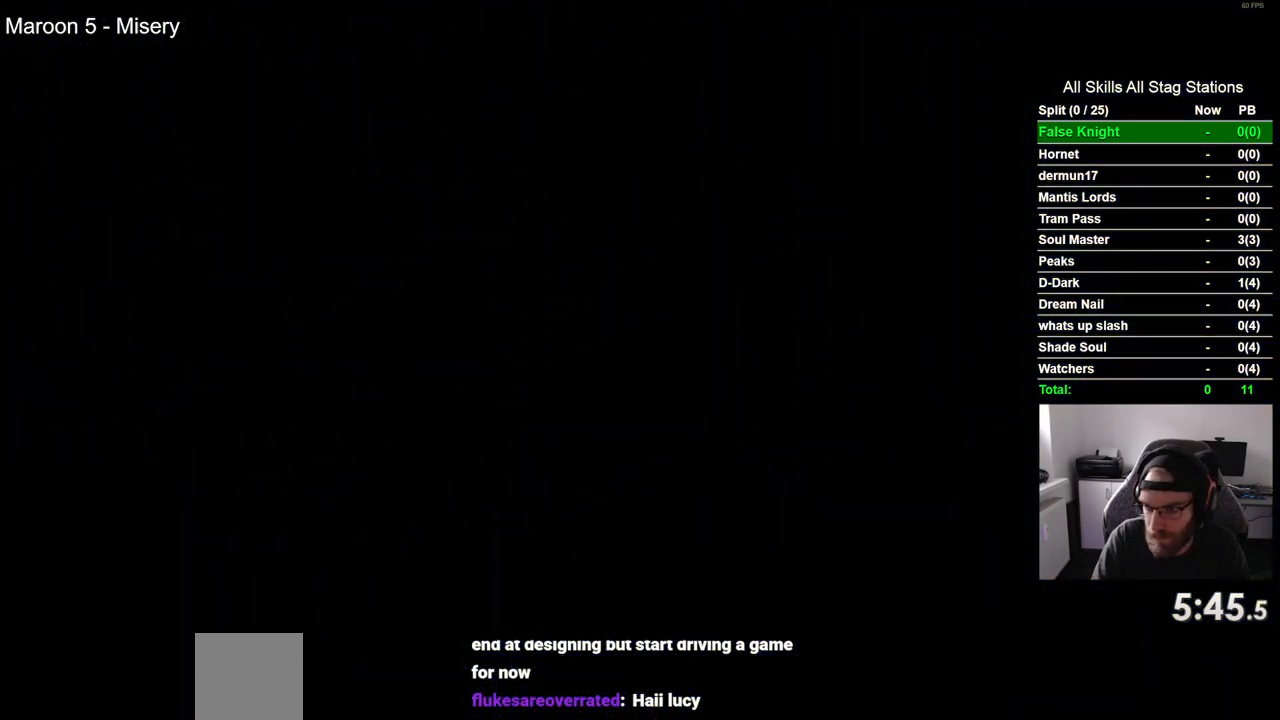
{"dt_ms": 500, "buttons": ["DPAD_LEFT"], "left_stick": "center", "right_stick": "center", "events": []}
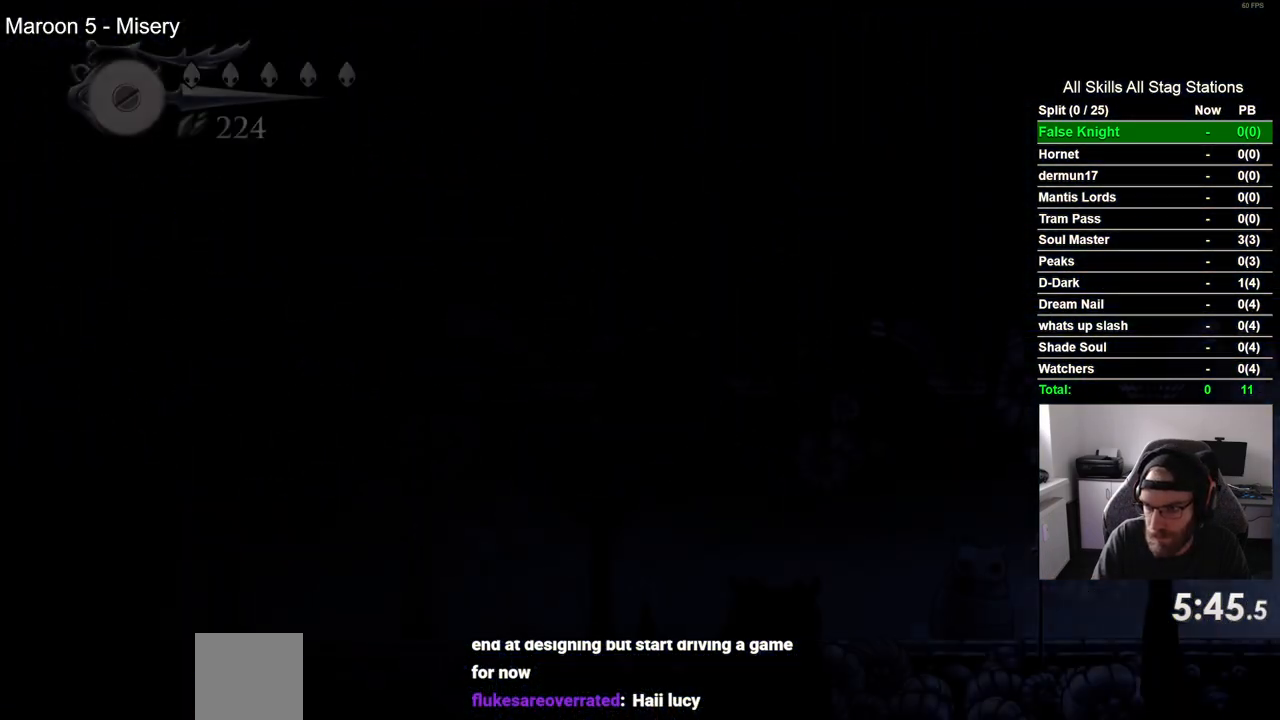
{"dt_ms": 500, "buttons": ["DPAD_LEFT"], "left_stick": "center", "right_stick": "center", "events": []}
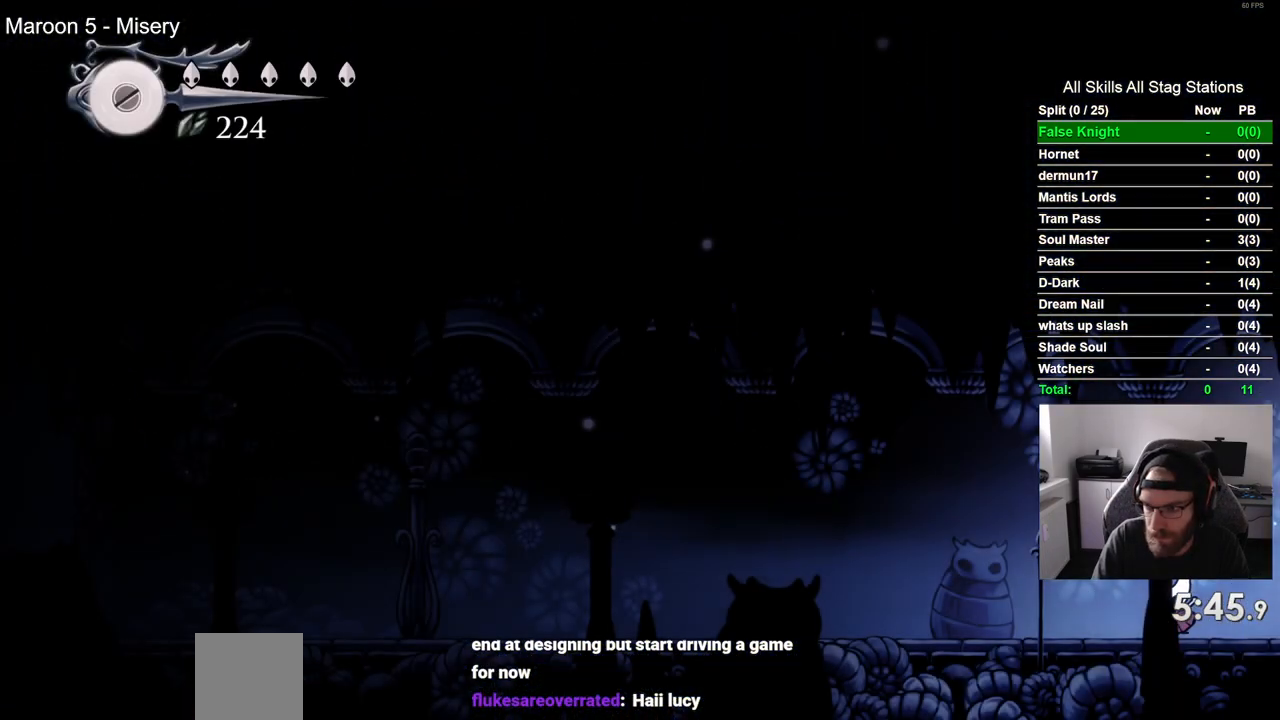
{"dt_ms": 500, "buttons": ["DPAD_LEFT"], "left_stick": "center", "right_stick": "center", "events": []}
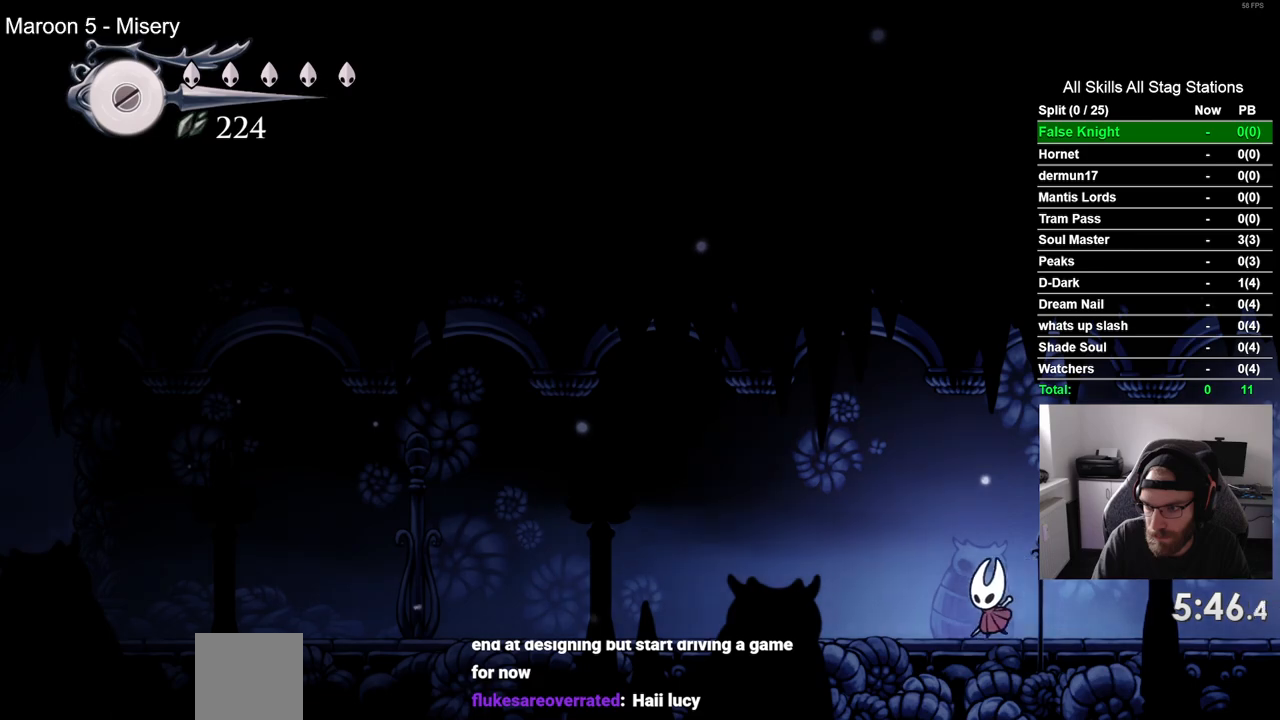
{"dt_ms": 500, "buttons": ["DPAD_LEFT"], "left_stick": "center", "right_stick": "center", "events": []}
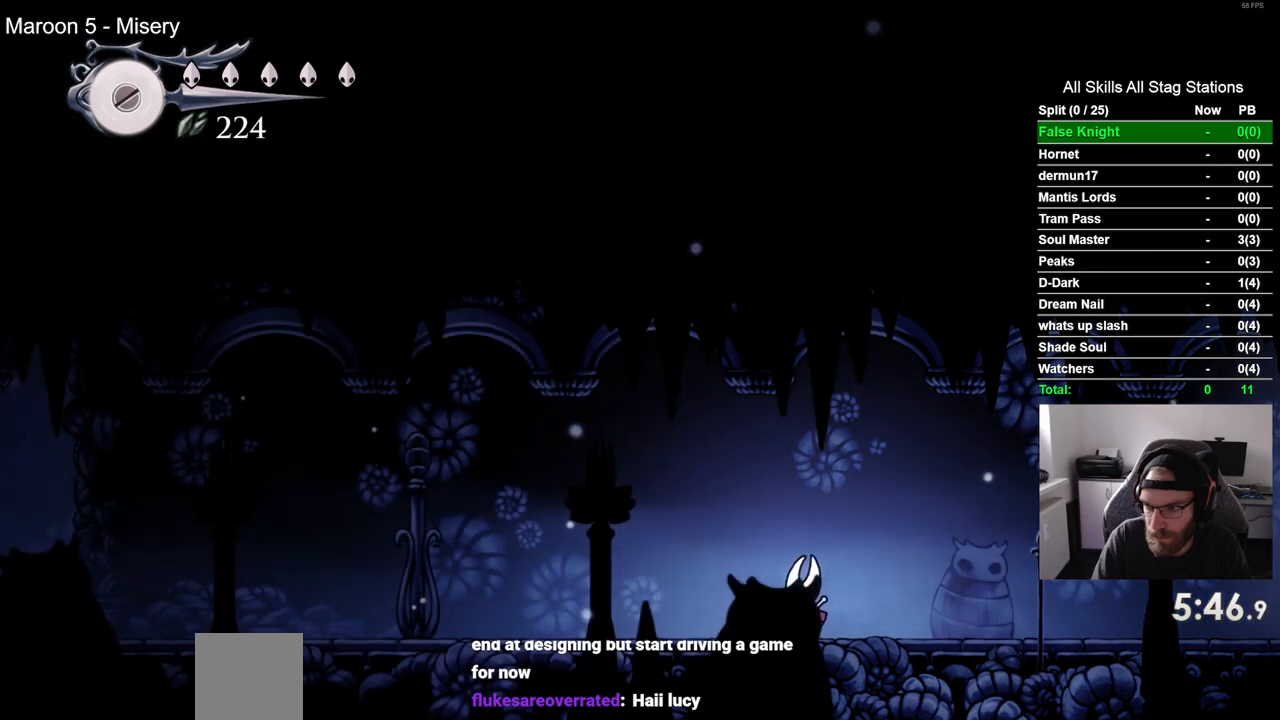
{"dt_ms": 500, "buttons": ["DPAD_LEFT"], "left_stick": "center", "right_stick": "center", "events": []}
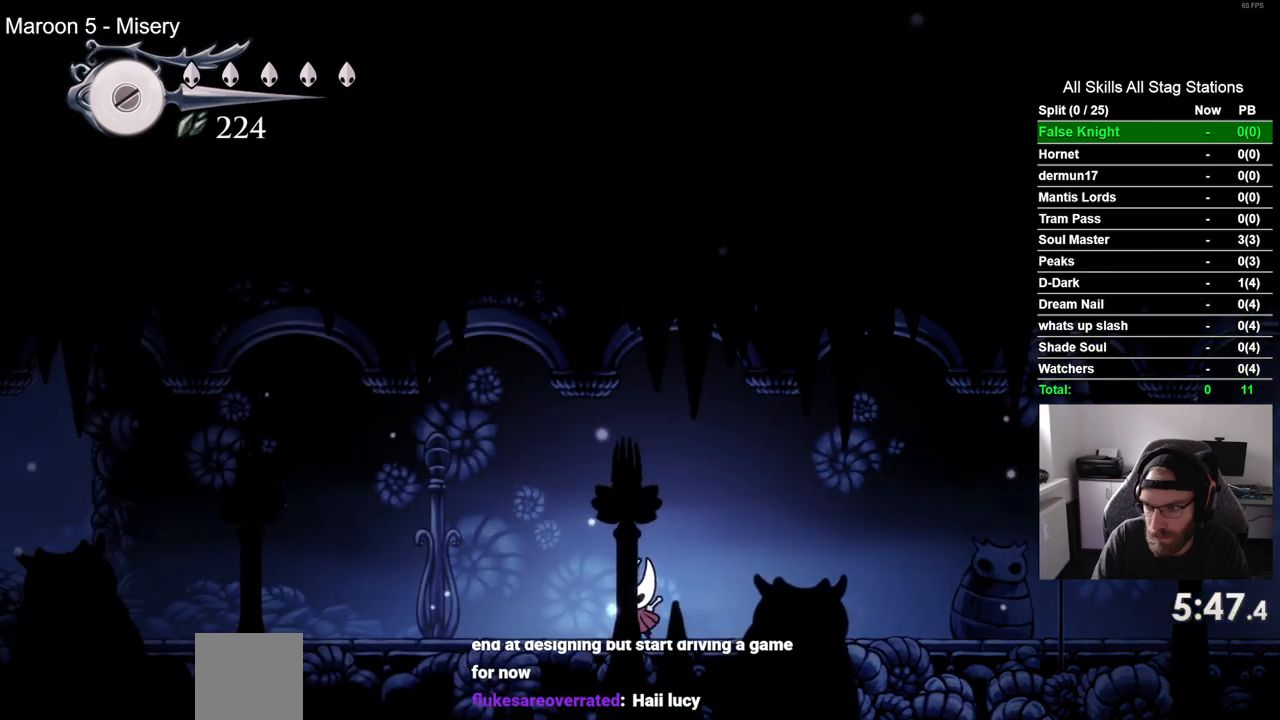
{"dt_ms": 500, "buttons": ["DPAD_LEFT"], "left_stick": "center", "right_stick": "center", "events": []}
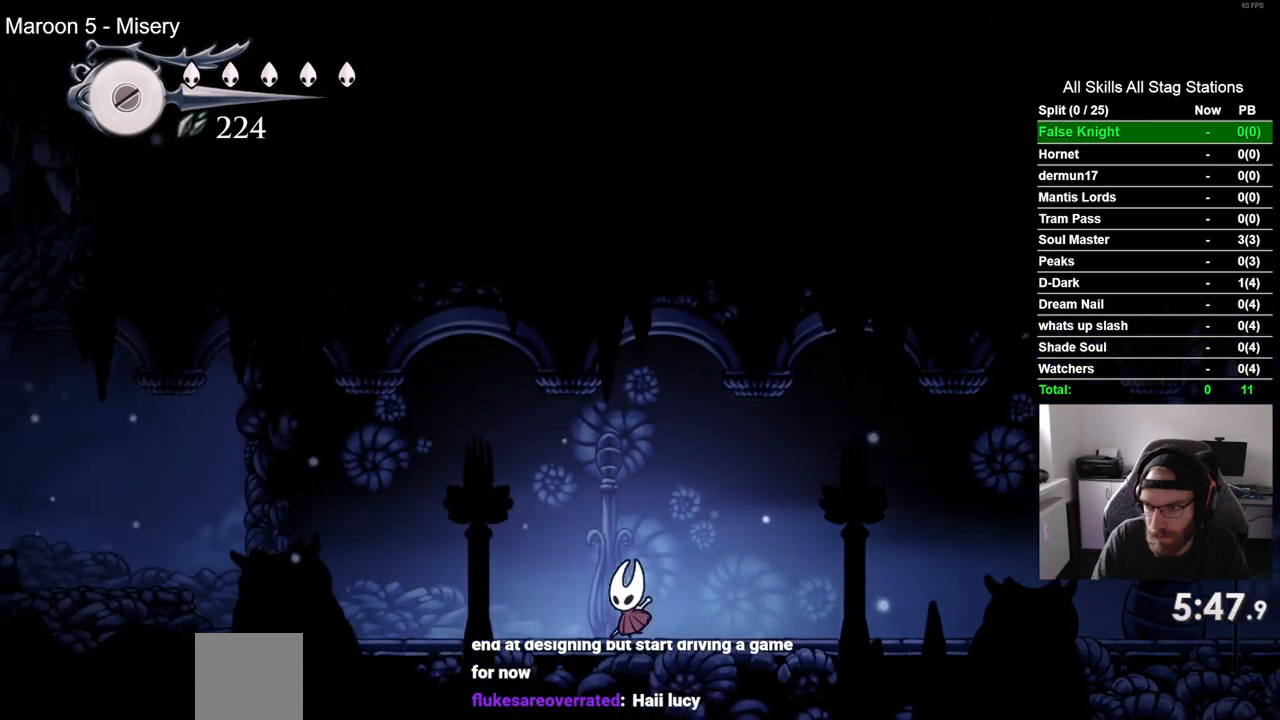
{"dt_ms": 500, "buttons": ["CROSS", "DPAD_LEFT"], "left_stick": "center", "right_stick": "center", "events": [[300, "CROSS", "down"]]}
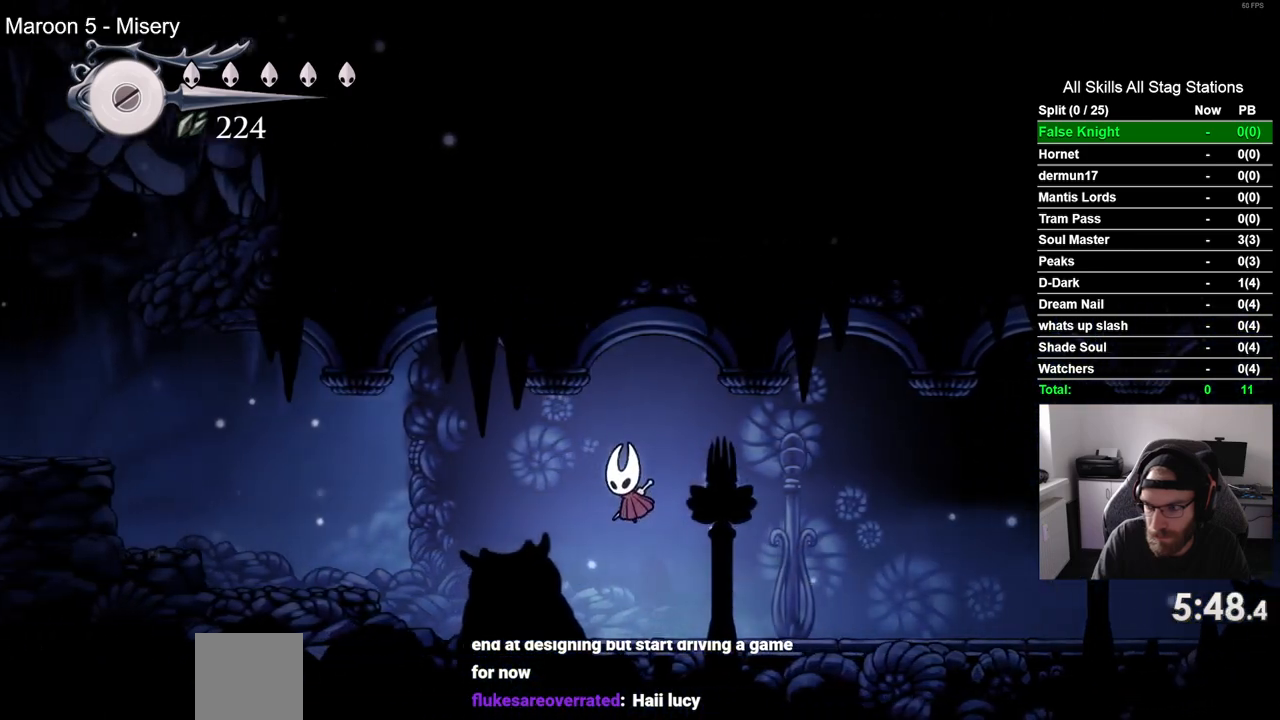
{"dt_ms": 500, "buttons": ["CROSS", "DPAD_LEFT"], "left_stick": "center", "right_stick": "center", "events": [[67, "CROSS", "up"], [483, "CROSS", "down"]]}
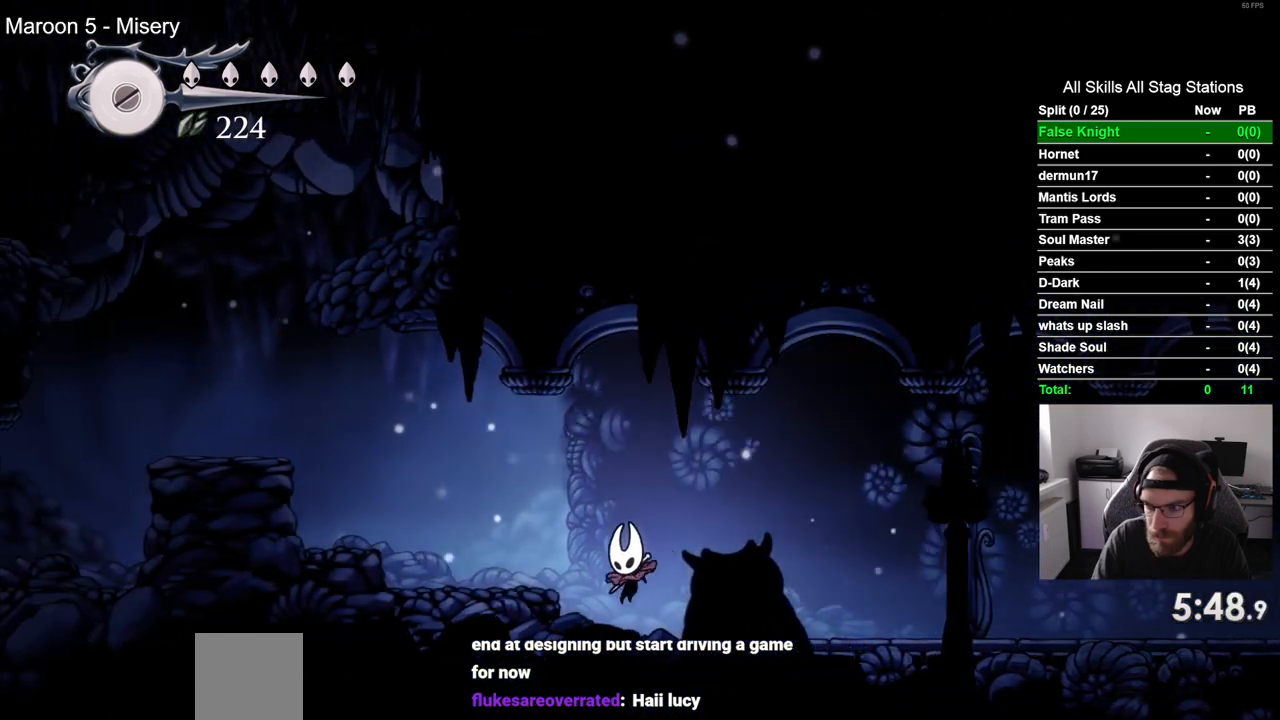
{"dt_ms": 500, "buttons": ["DPAD_LEFT"], "left_stick": "center", "right_stick": "center", "events": [[267, "CROSS", "up"]]}
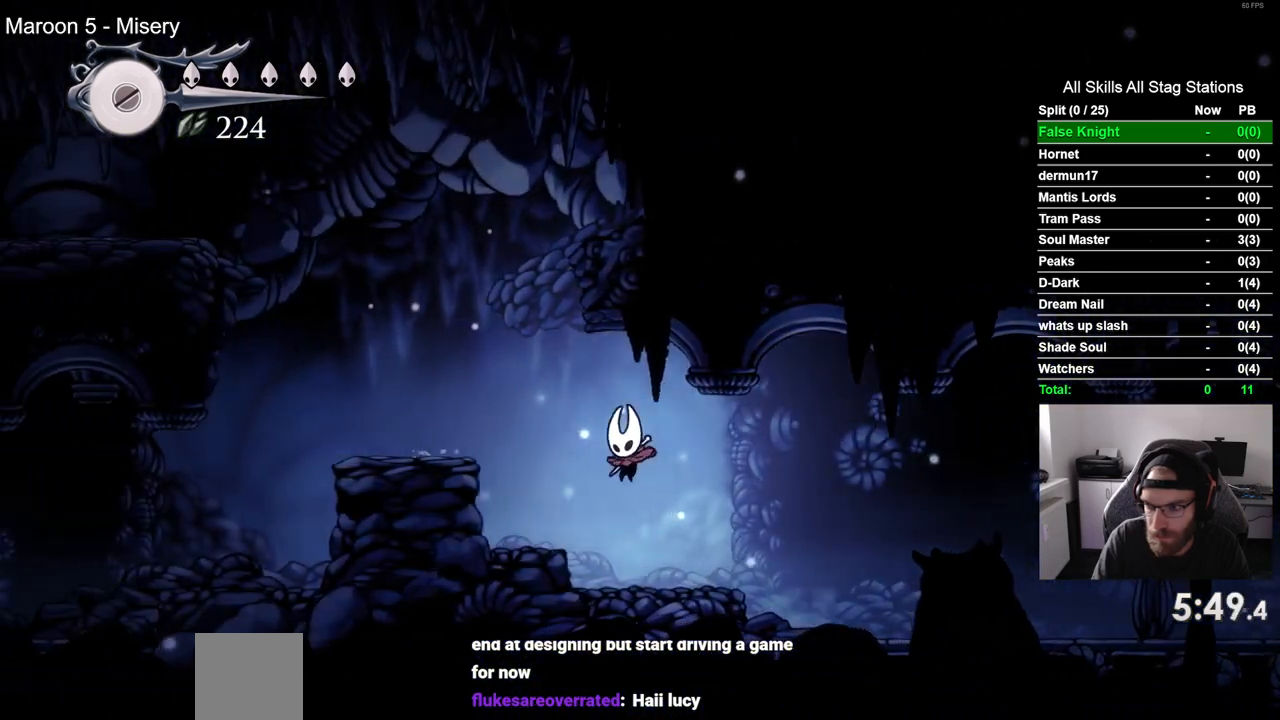
{"dt_ms": 1000, "buttons": ["CROSS", "DPAD_LEFT"], "left_stick": "center", "right_stick": "center"}
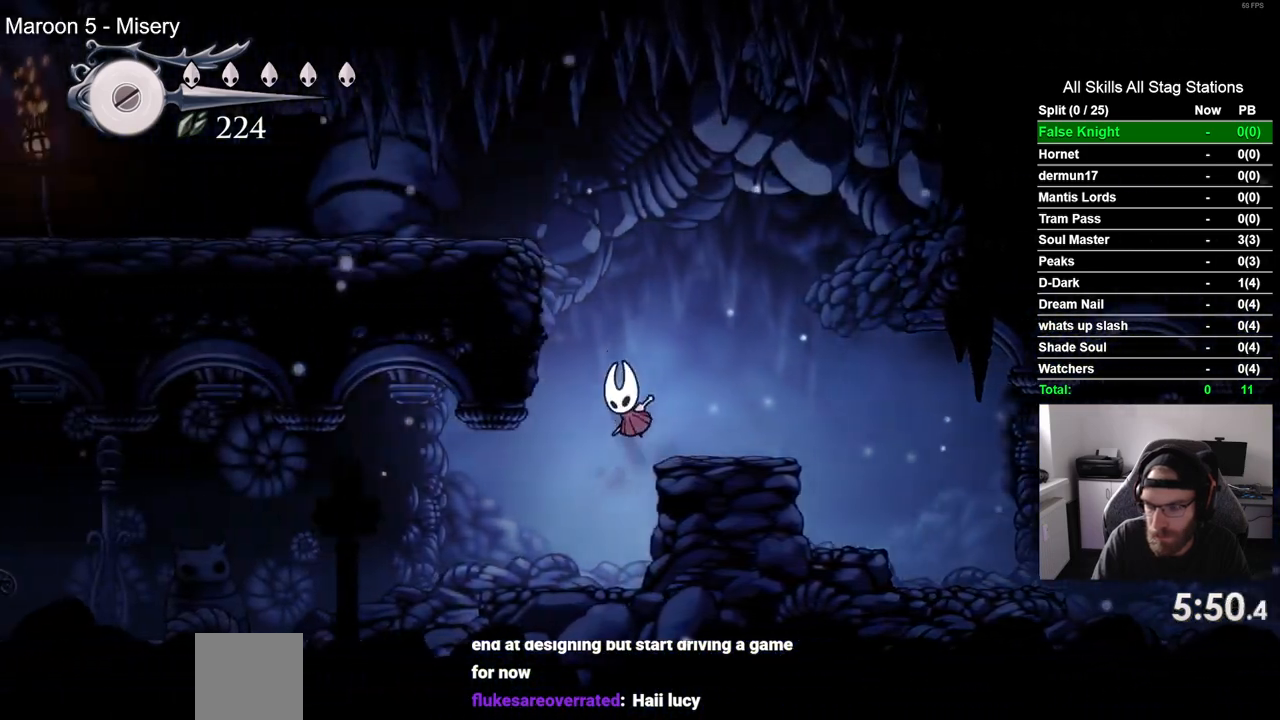
{"dt_ms": 500, "buttons": ["DPAD_LEFT"], "left_stick": "center", "right_stick": "center", "events": [[433, "CROSS", "up"]]}
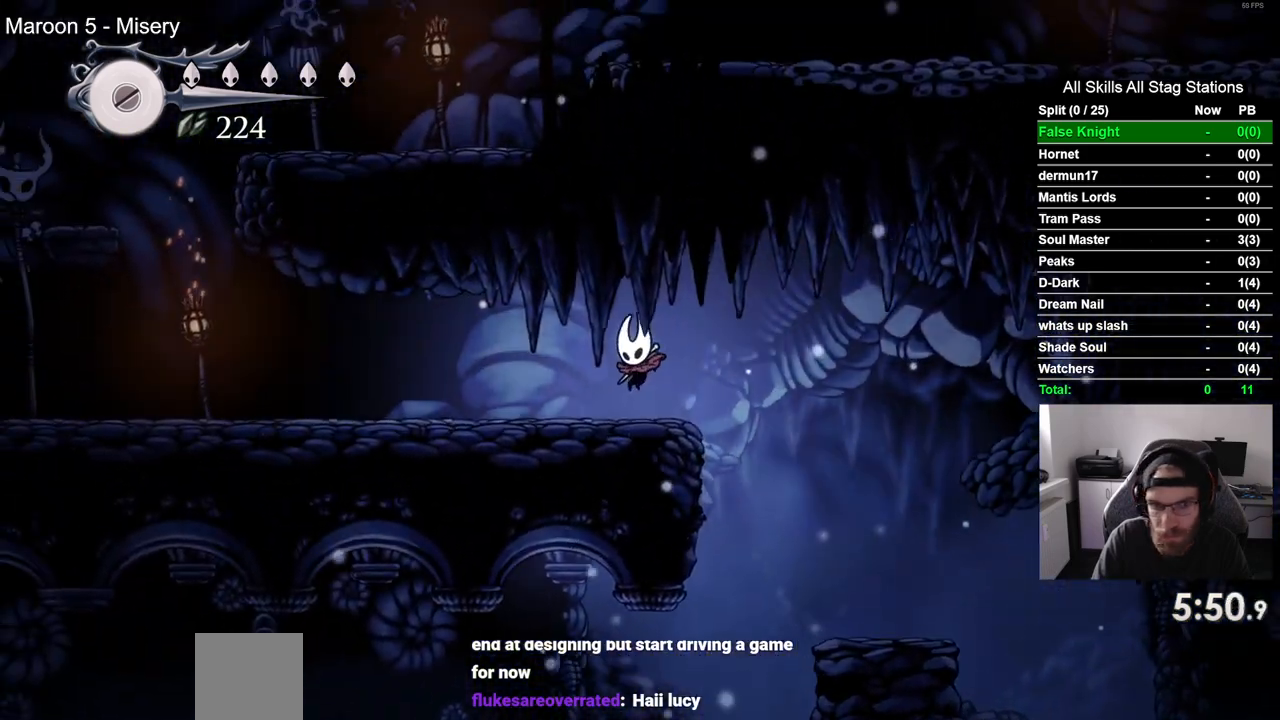
{"dt_ms": 500, "buttons": ["DPAD_LEFT"], "left_stick": "center", "right_stick": "center", "events": []}
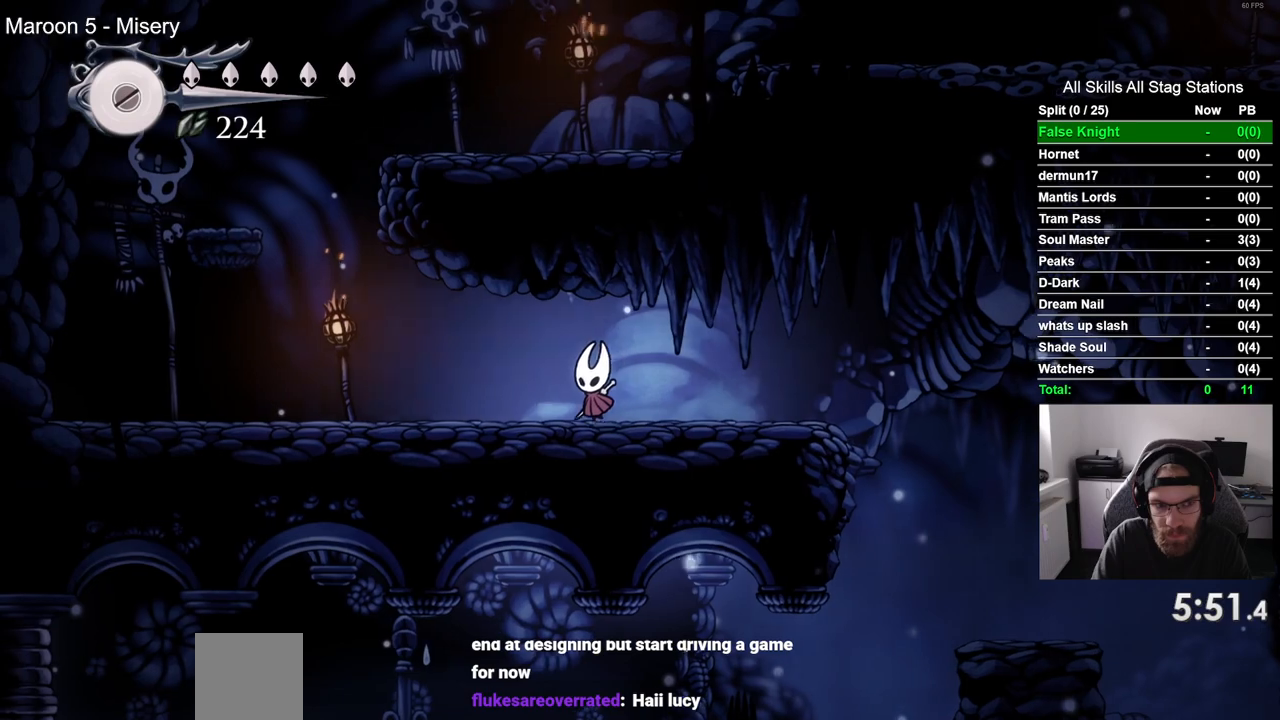
{"dt_ms": 500, "buttons": ["DPAD_LEFT"], "left_stick": "center", "right_stick": "center", "events": [[250, "SQUARE", "down"], [417, "SQUARE", "up"]]}
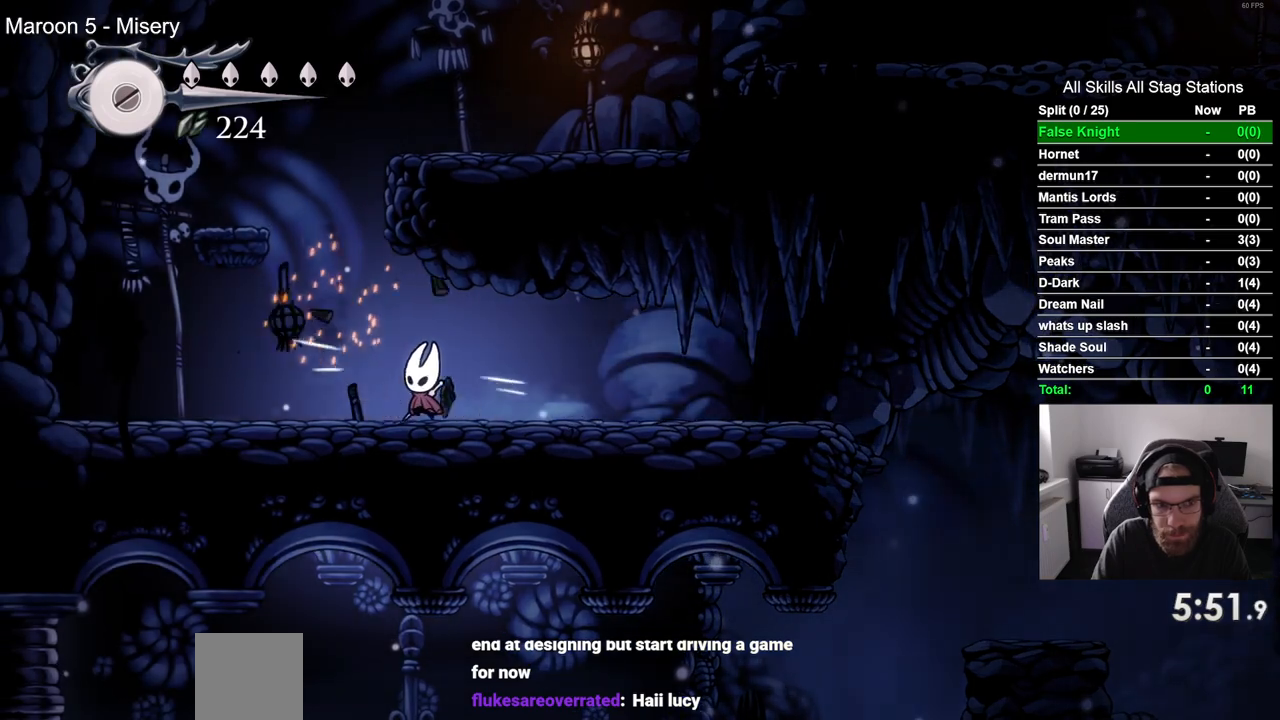
{"dt_ms": 500, "buttons": ["CROSS", "DPAD_LEFT"], "left_stick": "center", "right_stick": "center", "events": [[117, "CROSS", "down"], [450, "CROSS", "up"], [500, "CROSS", "down"]]}